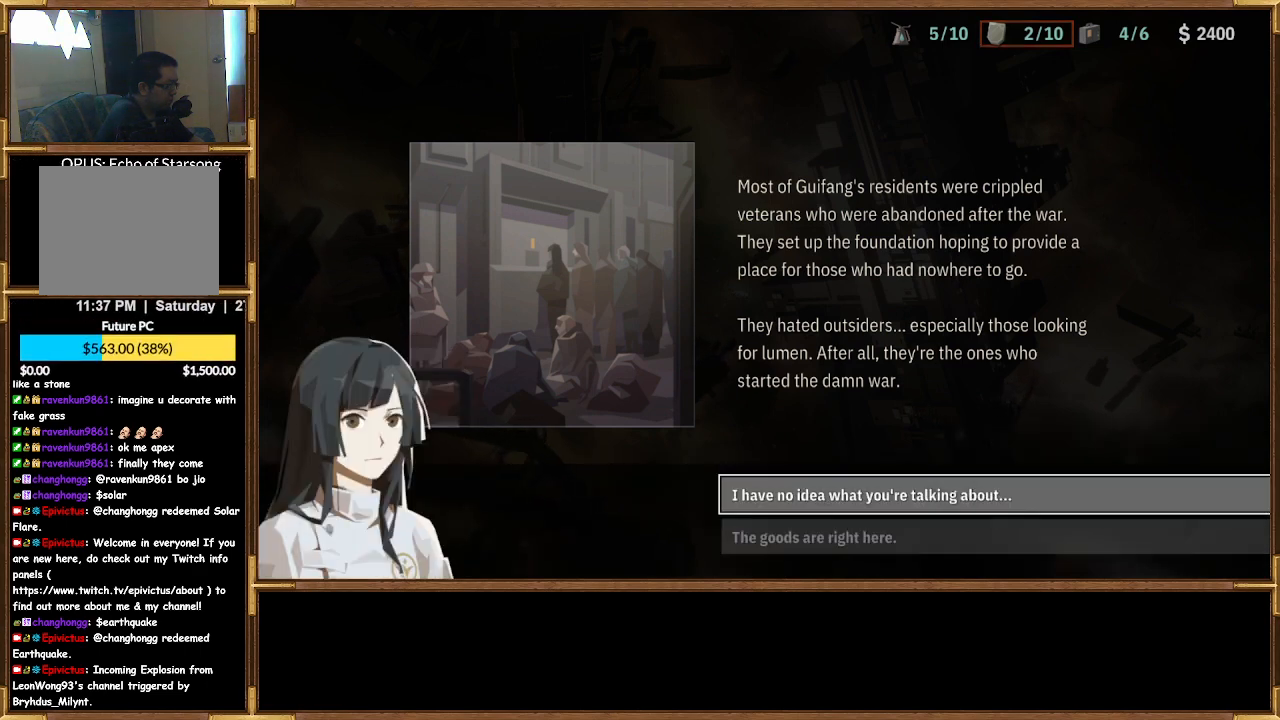
Gameplay with a controller (PlayStation layout); each line is a JSON object with the inputs held at the frame after it. "events" lists button and stick changes between this image and that frame as [ms after this image, input, new state], when the widget could be followed in between.
{"buttons": [], "left_stick": "center", "right_stick": "center", "events": []}
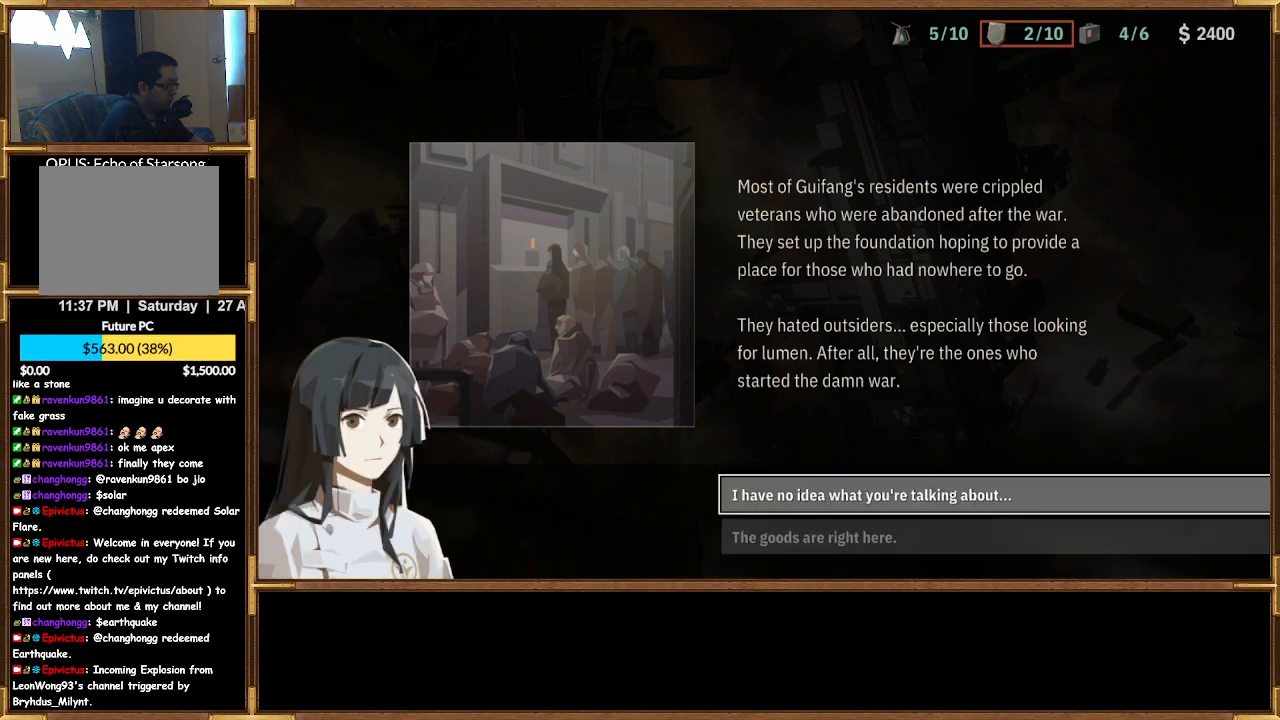
{"buttons": [], "left_stick": "center", "right_stick": "center", "events": [[233, "DPAD_DOWN", "down"], [333, "DPAD_DOWN", "up"]]}
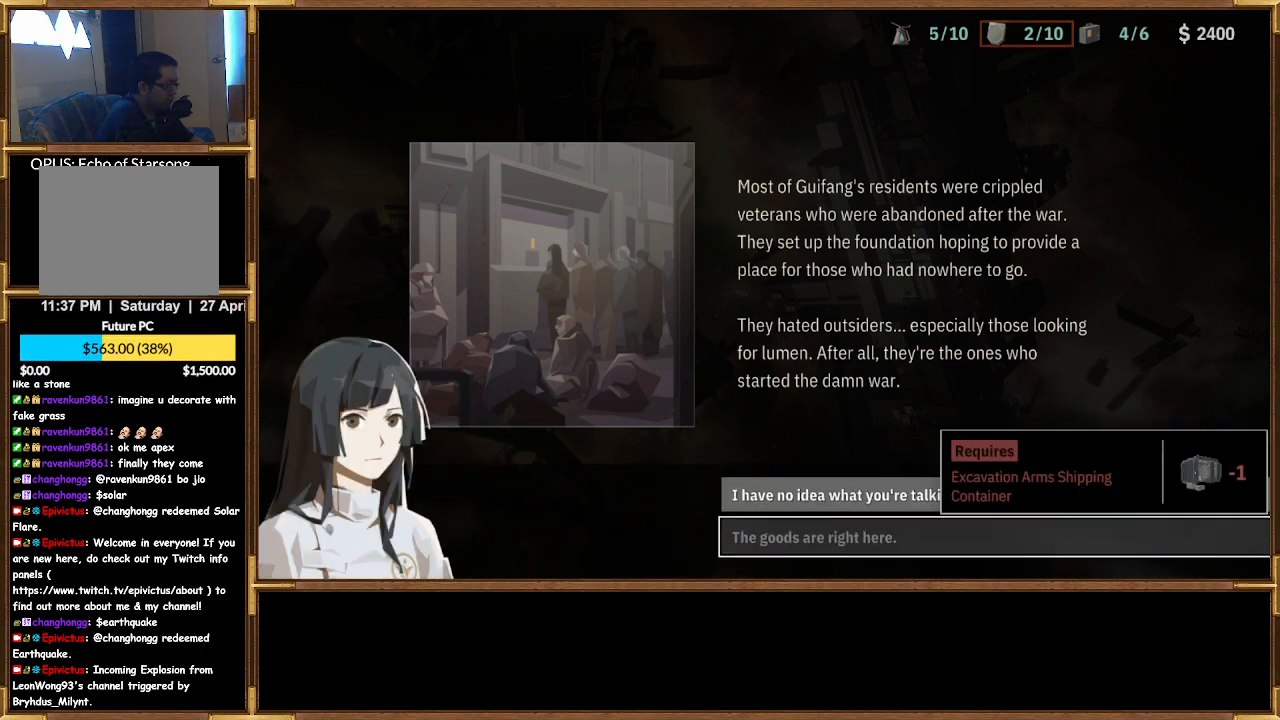
{"buttons": [], "left_stick": "center", "right_stick": "center", "events": []}
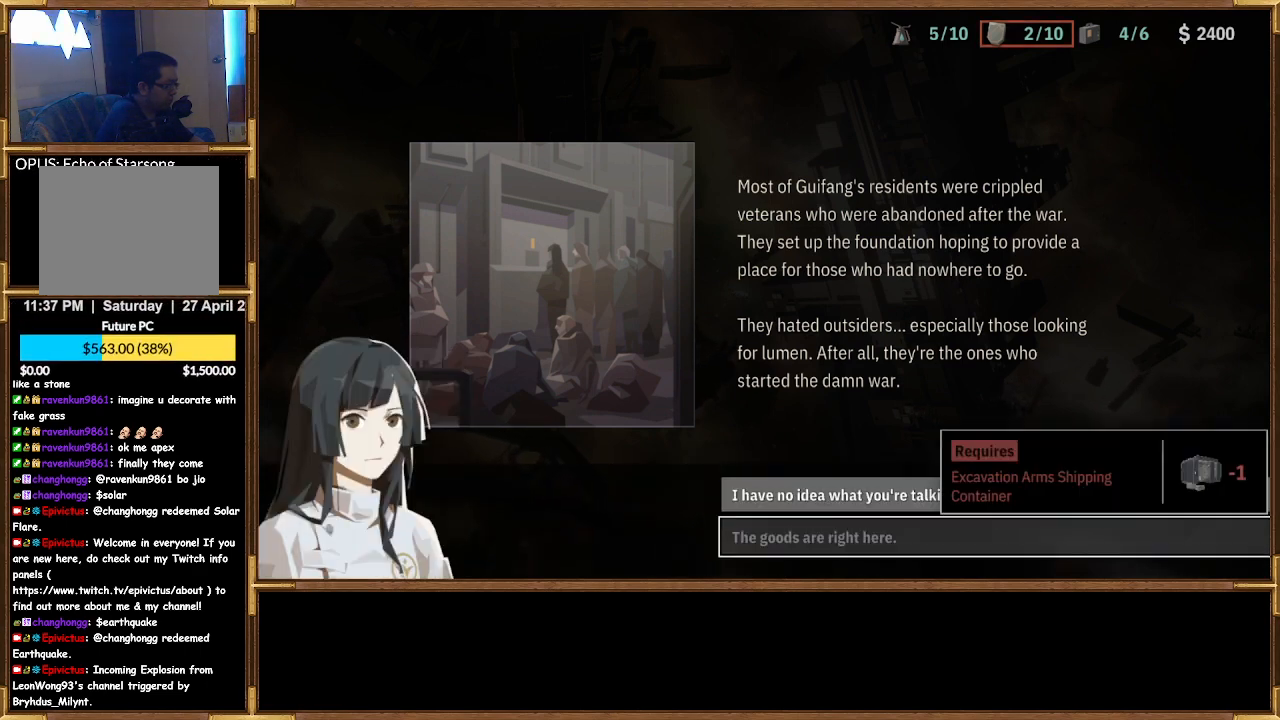
{"buttons": [], "left_stick": "center", "right_stick": "center", "events": []}
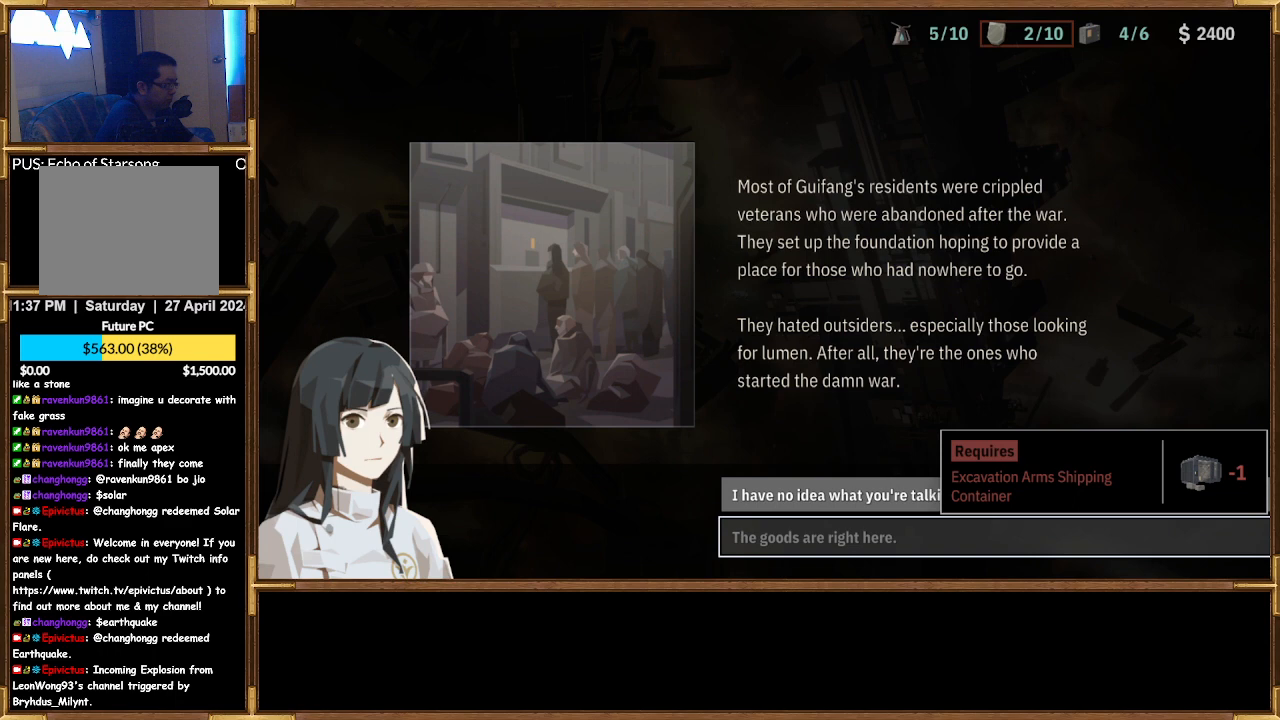
{"buttons": [], "left_stick": "center", "right_stick": "center", "events": []}
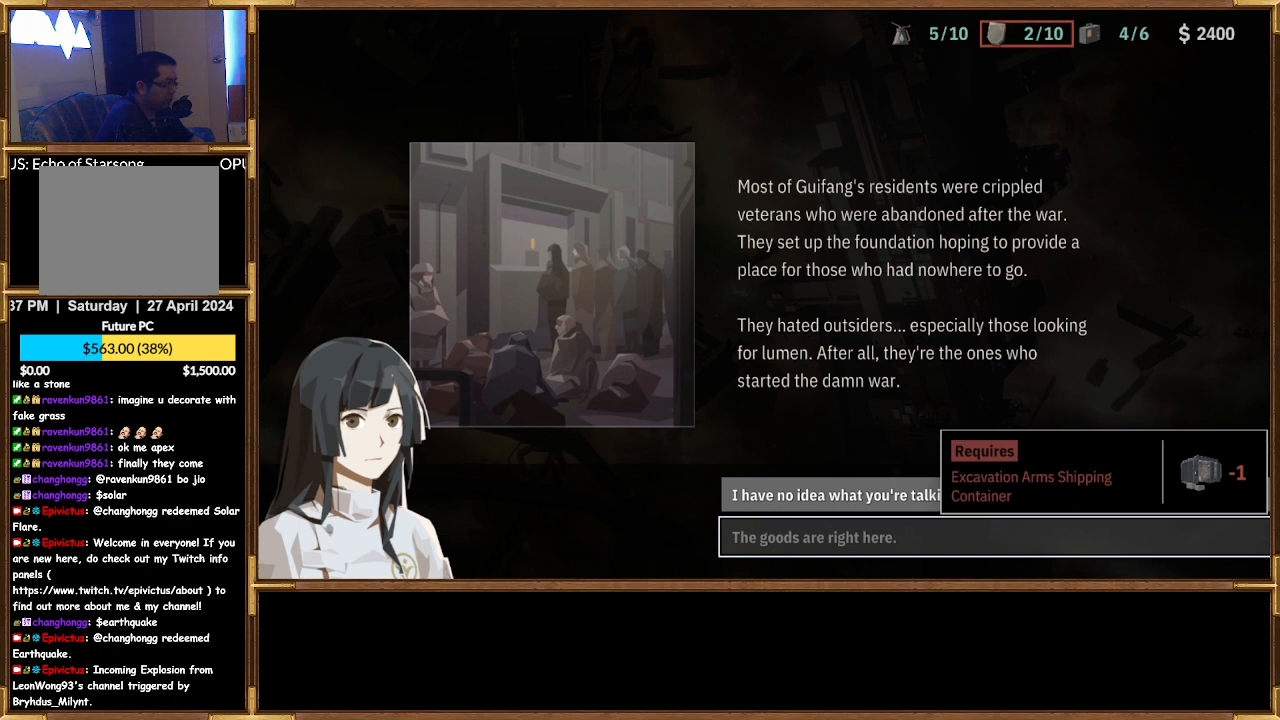
{"buttons": [], "left_stick": "center", "right_stick": "center", "events": [[300, "DPAD_UP", "down"], [400, "DPAD_UP", "up"]]}
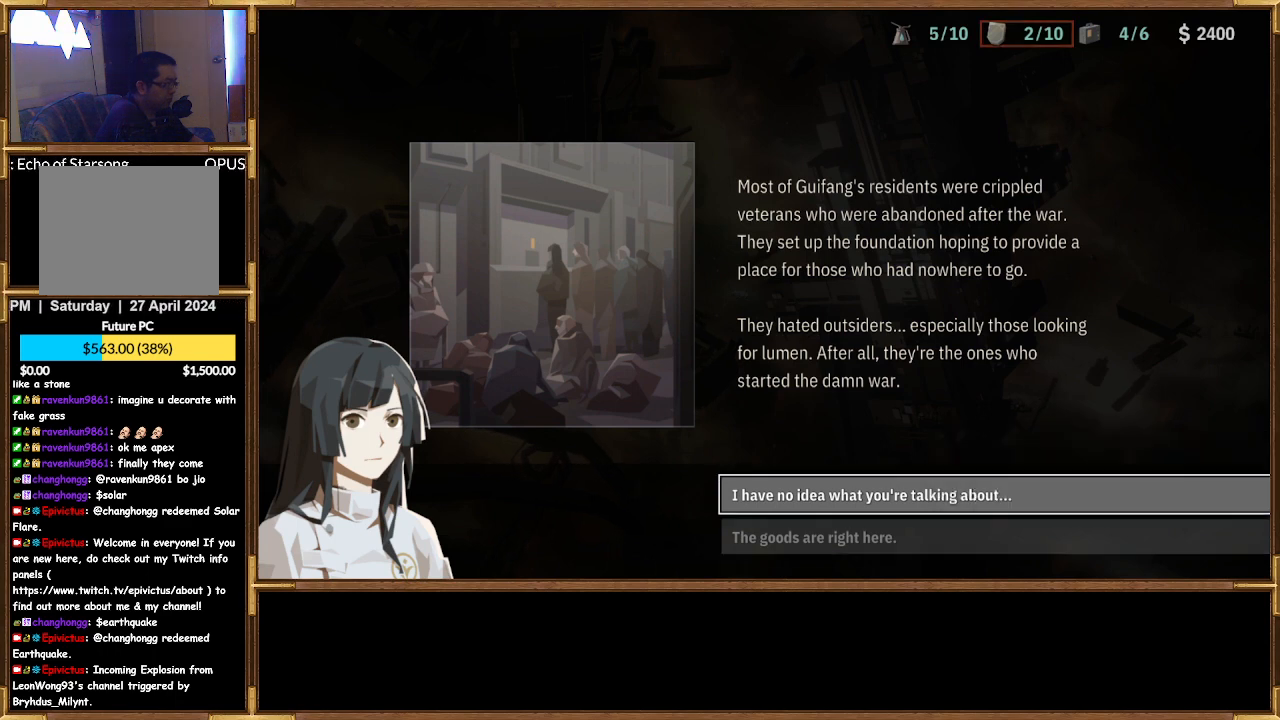
{"buttons": [], "left_stick": "center", "right_stick": "center", "events": []}
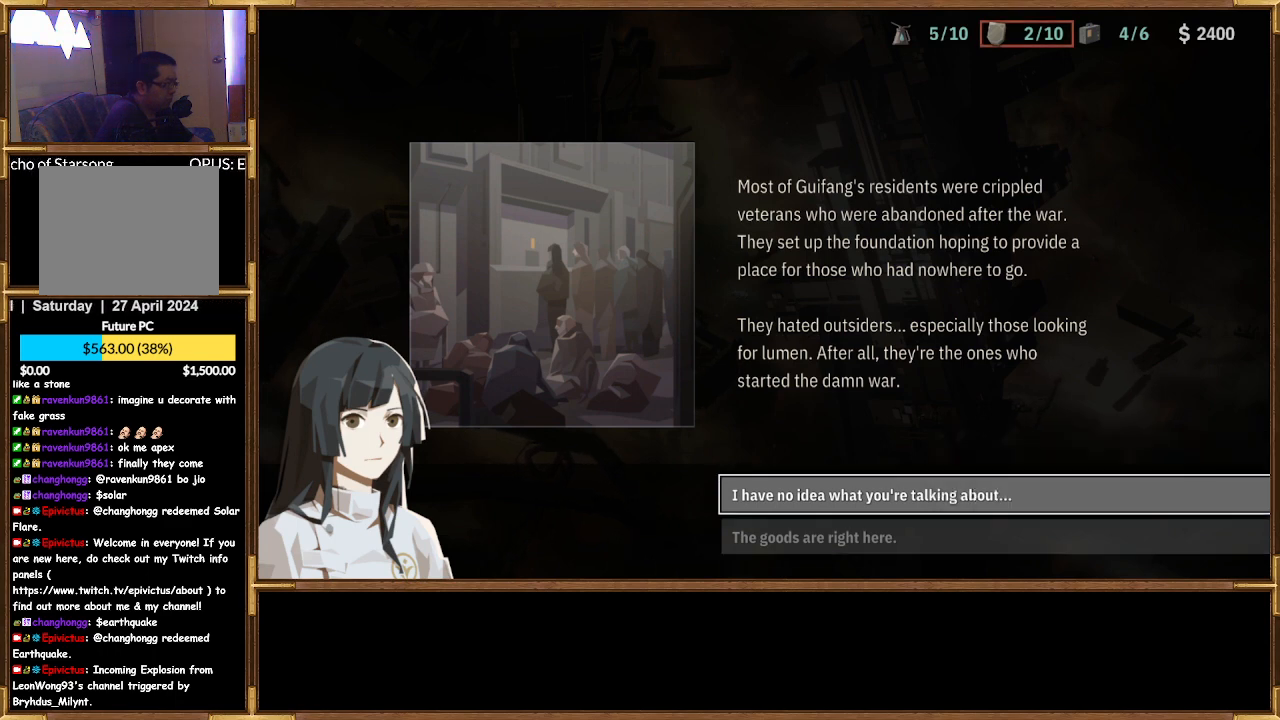
{"buttons": [], "left_stick": "center", "right_stick": "center", "events": [[367, "CROSS", "down"], [500, "CROSS", "up"]]}
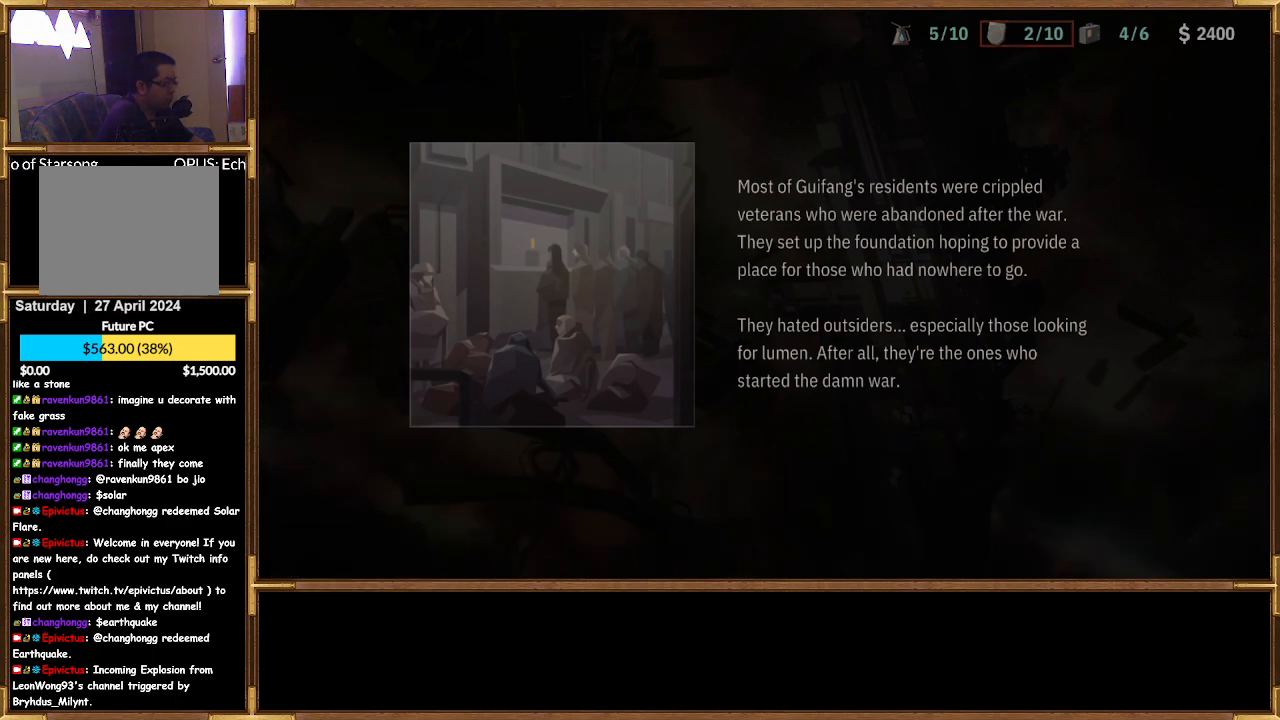
{"buttons": [], "left_stick": "center", "right_stick": "center", "events": []}
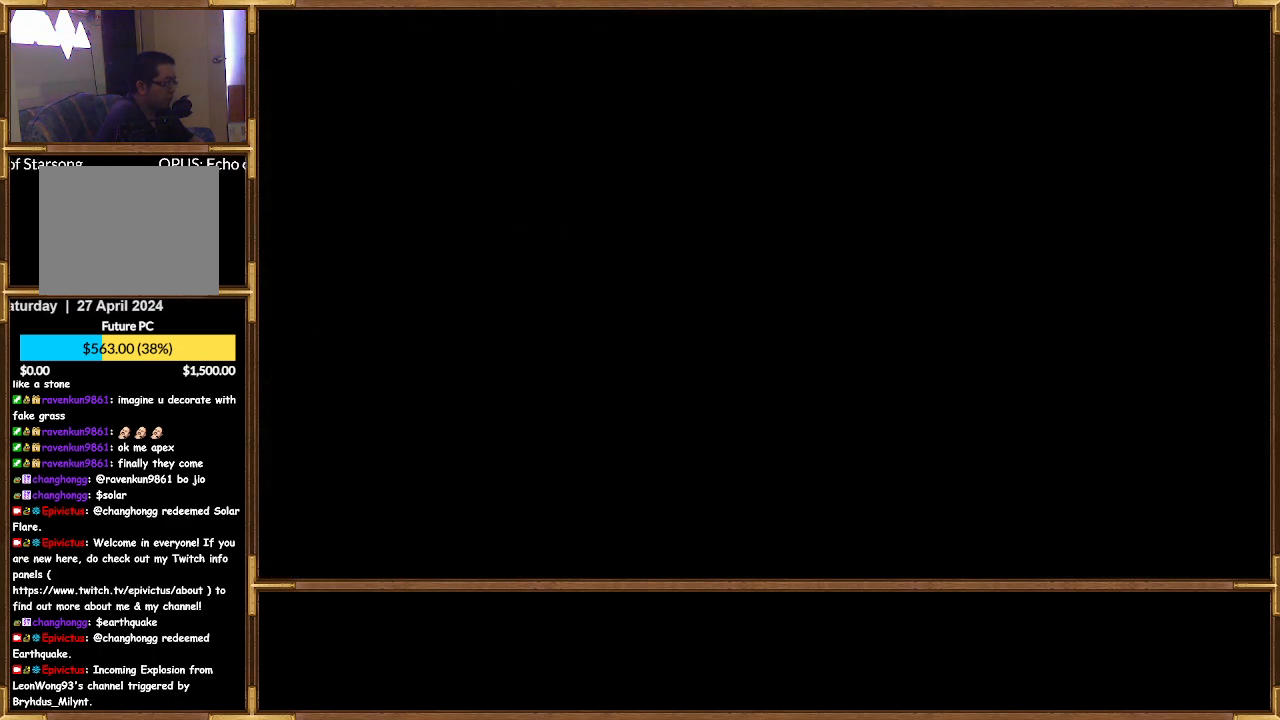
{"buttons": [], "left_stick": "center", "right_stick": "center", "events": []}
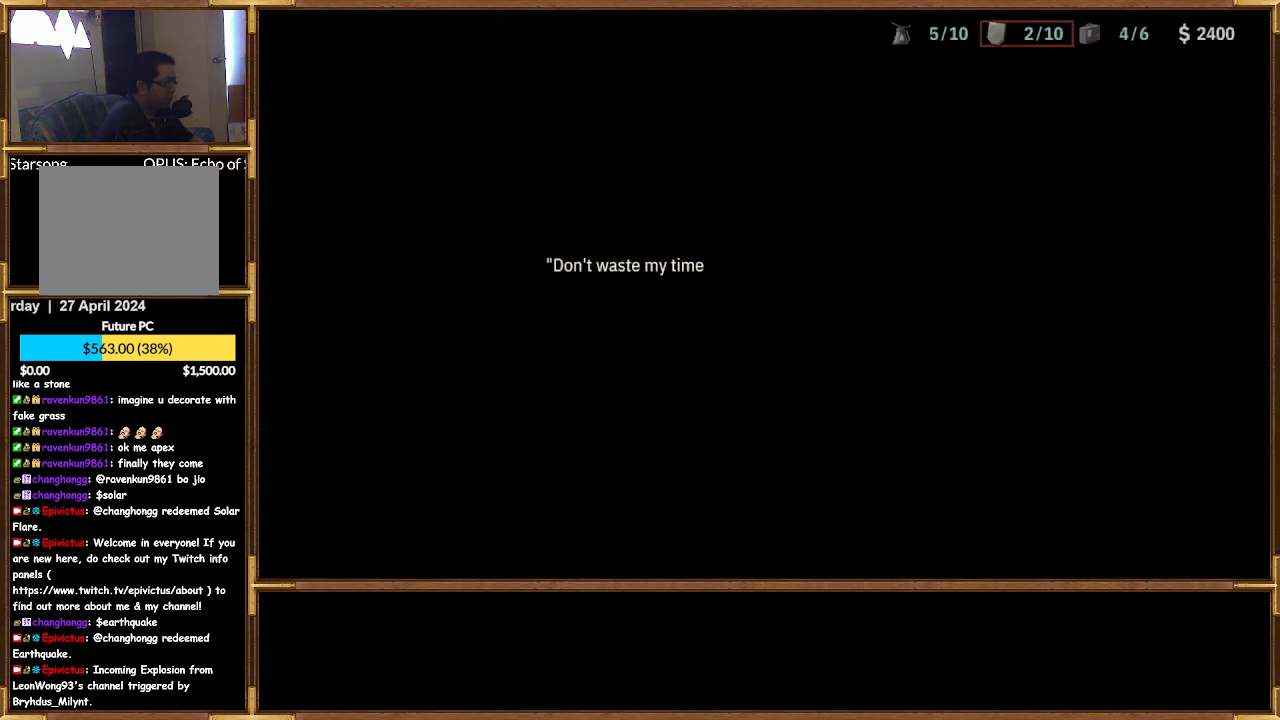
{"buttons": [], "left_stick": "center", "right_stick": "center", "events": []}
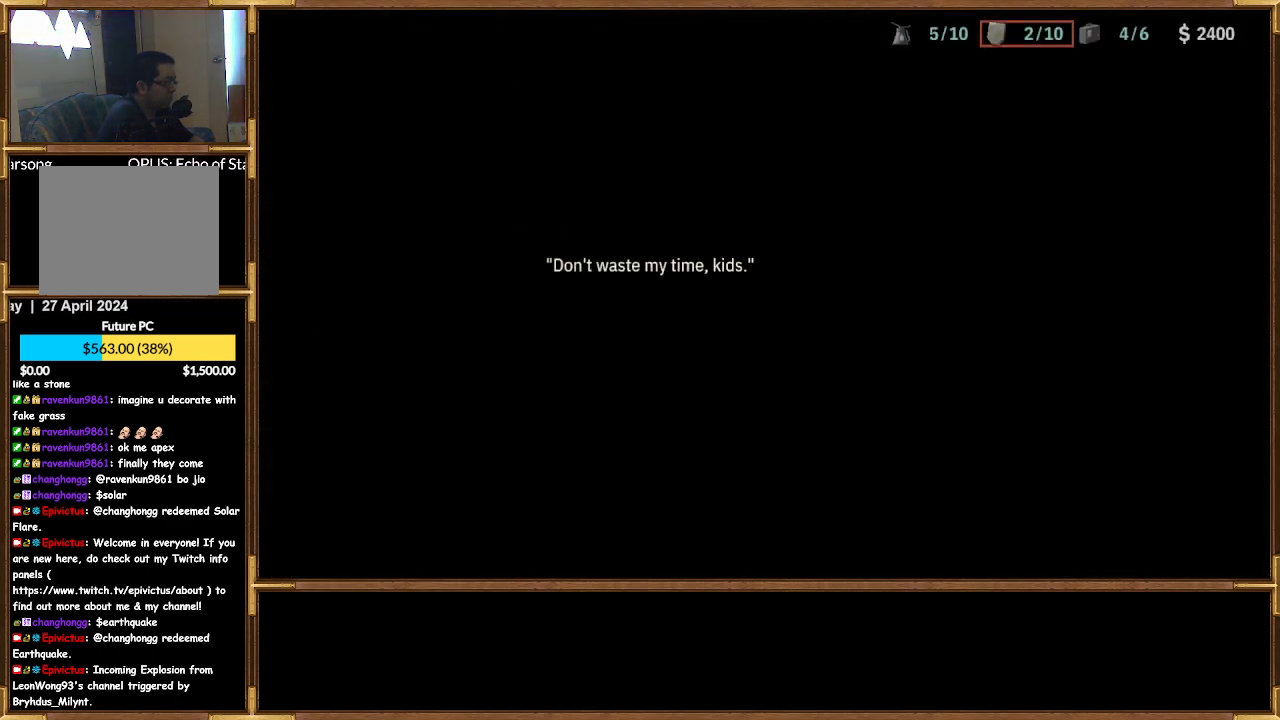
{"buttons": [], "left_stick": "center", "right_stick": "center", "events": []}
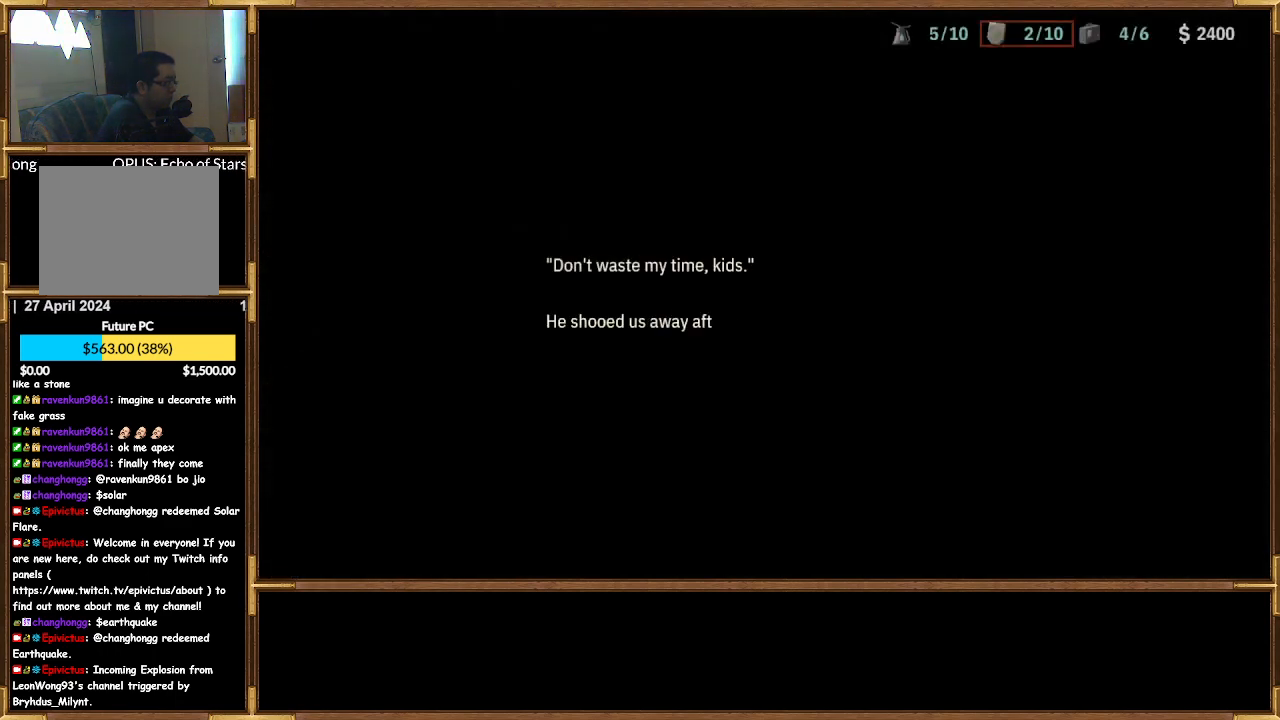
{"buttons": [], "left_stick": "center", "right_stick": "center", "events": []}
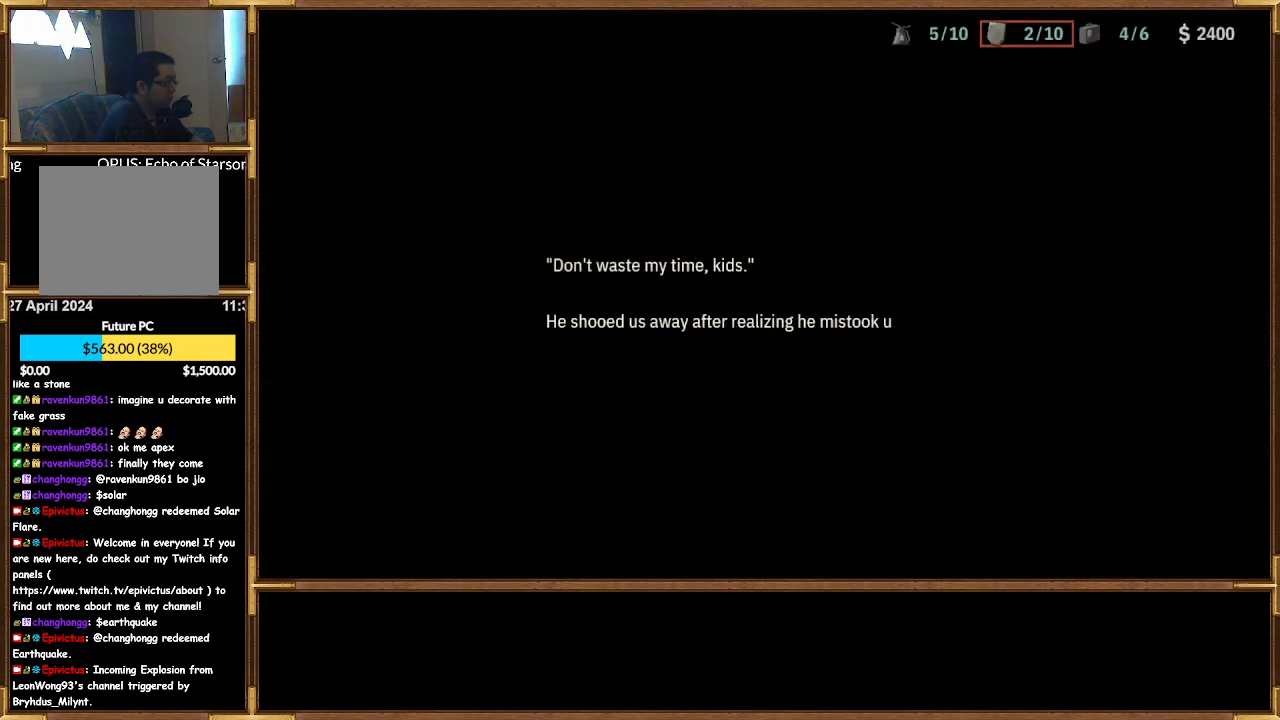
{"buttons": [], "left_stick": "center", "right_stick": "center", "events": []}
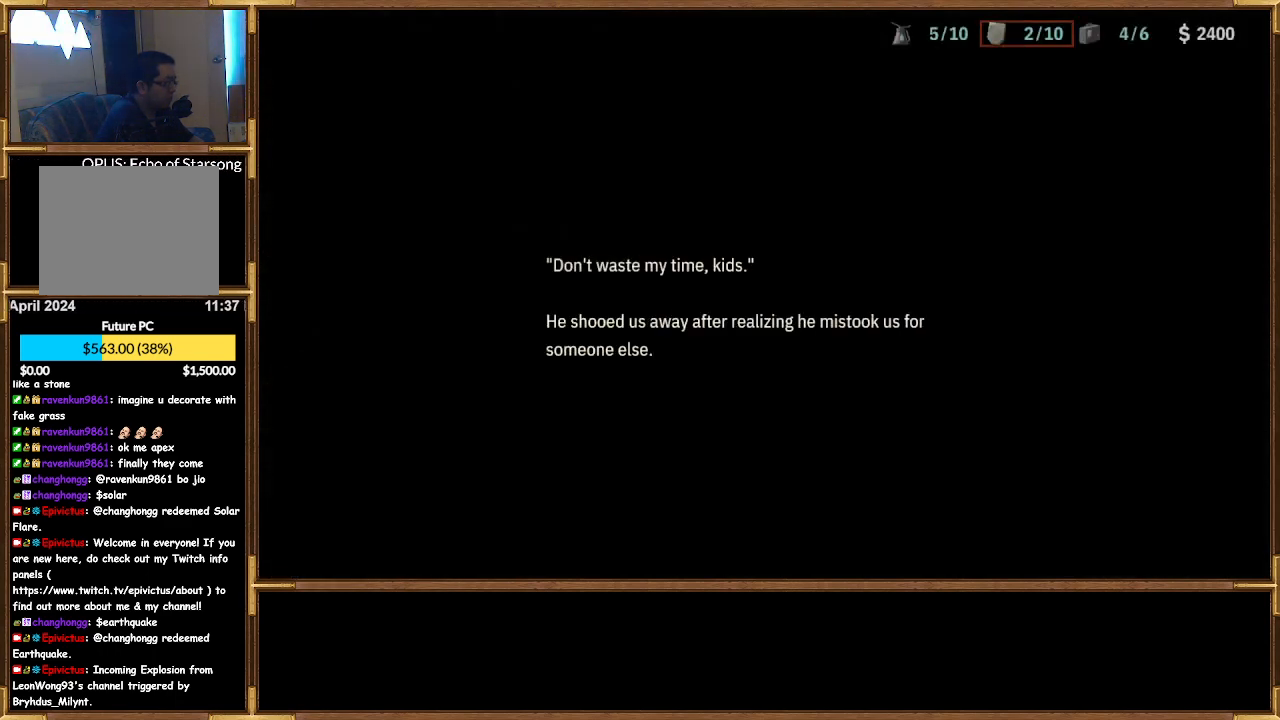
{"buttons": [], "left_stick": "center", "right_stick": "center", "events": []}
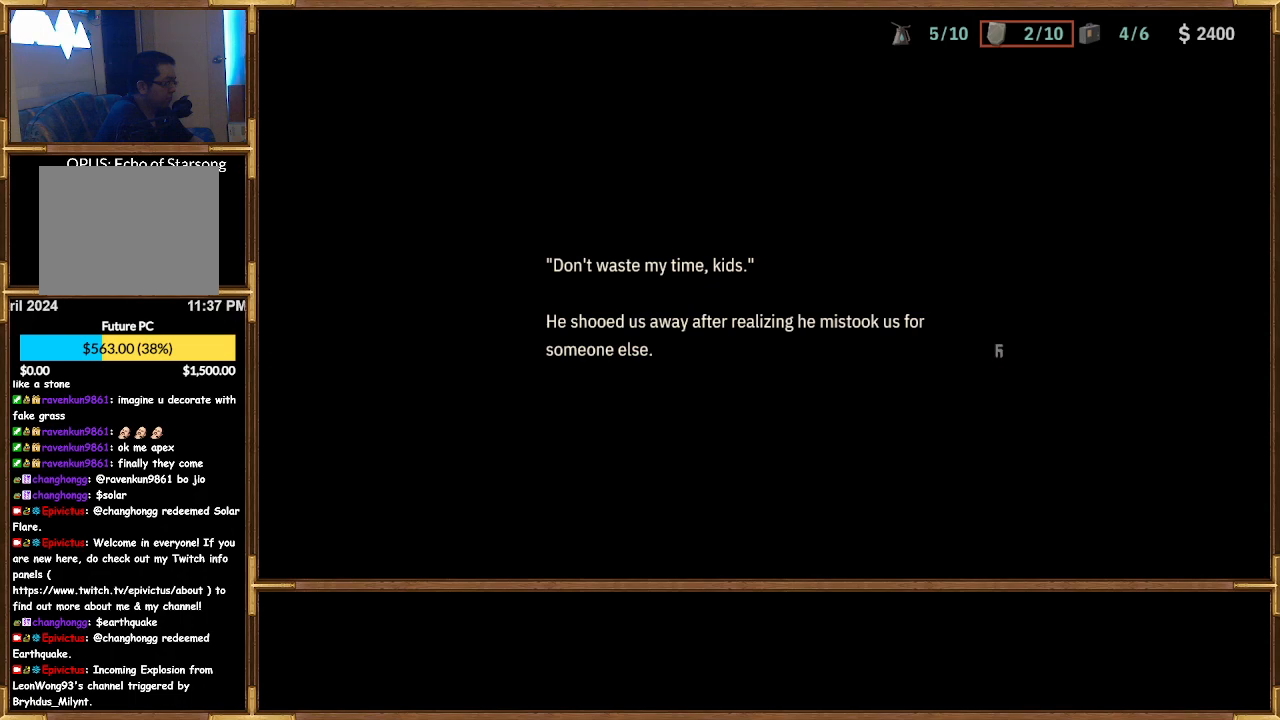
{"buttons": [], "left_stick": "center", "right_stick": "center", "events": []}
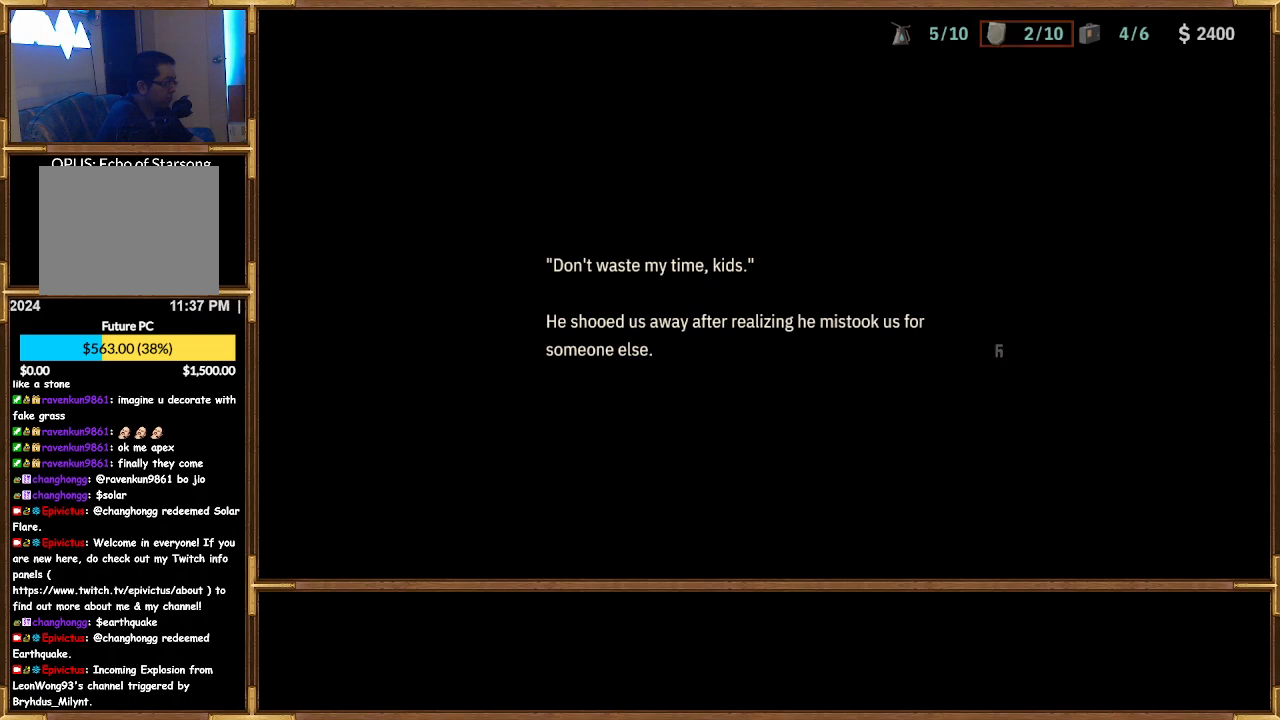
{"buttons": [], "left_stick": "center", "right_stick": "center", "events": []}
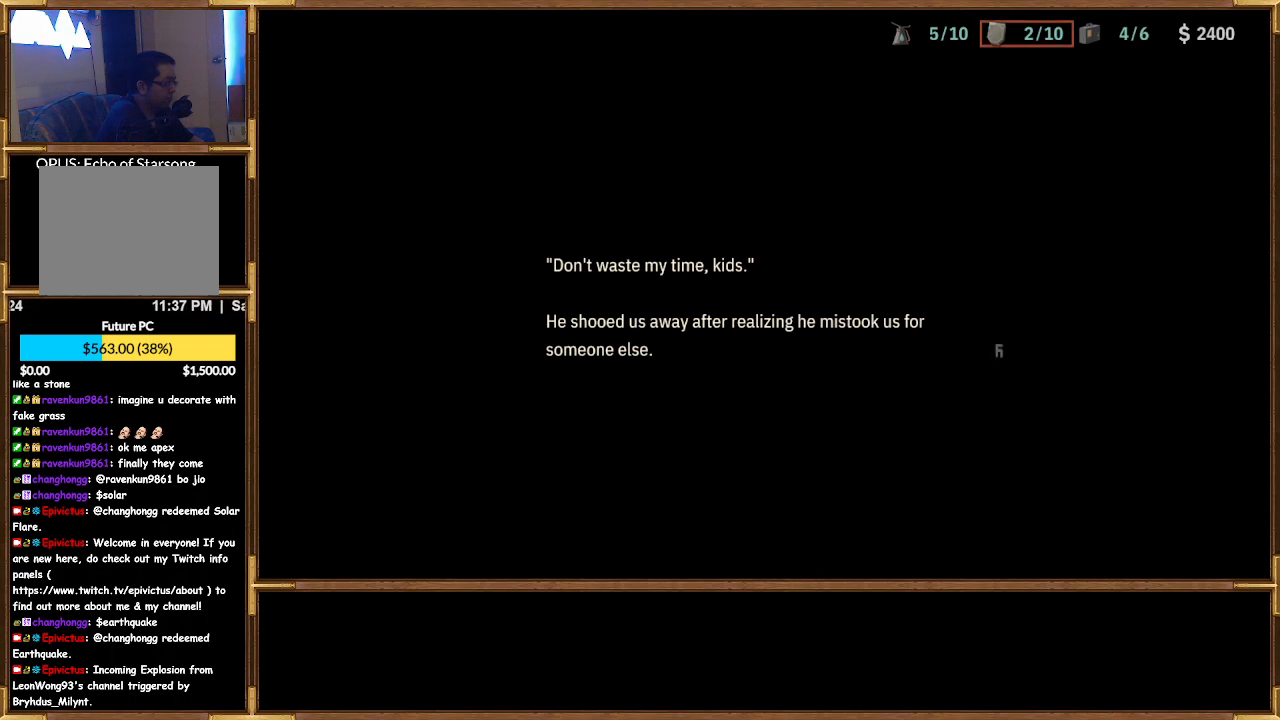
{"buttons": [], "left_stick": "center", "right_stick": "center", "events": [[67, "CROSS", "down"], [200, "CROSS", "up"]]}
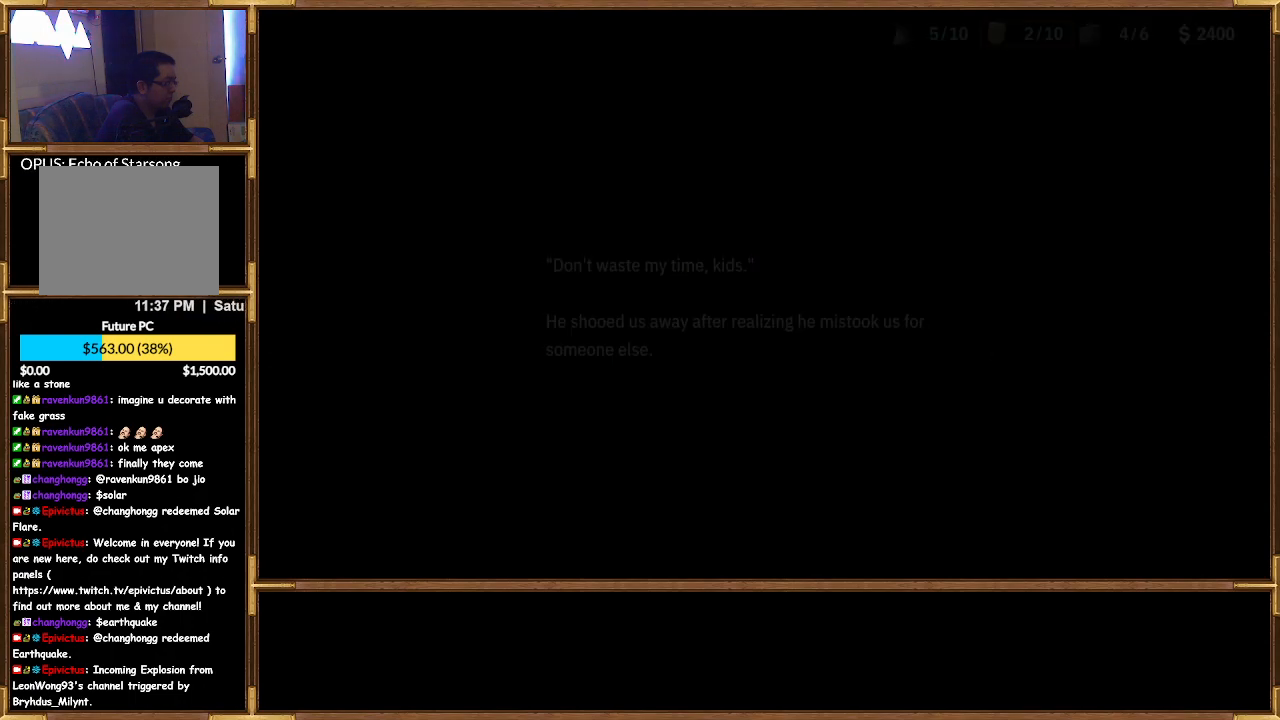
{"buttons": [], "left_stick": "center", "right_stick": "center", "events": []}
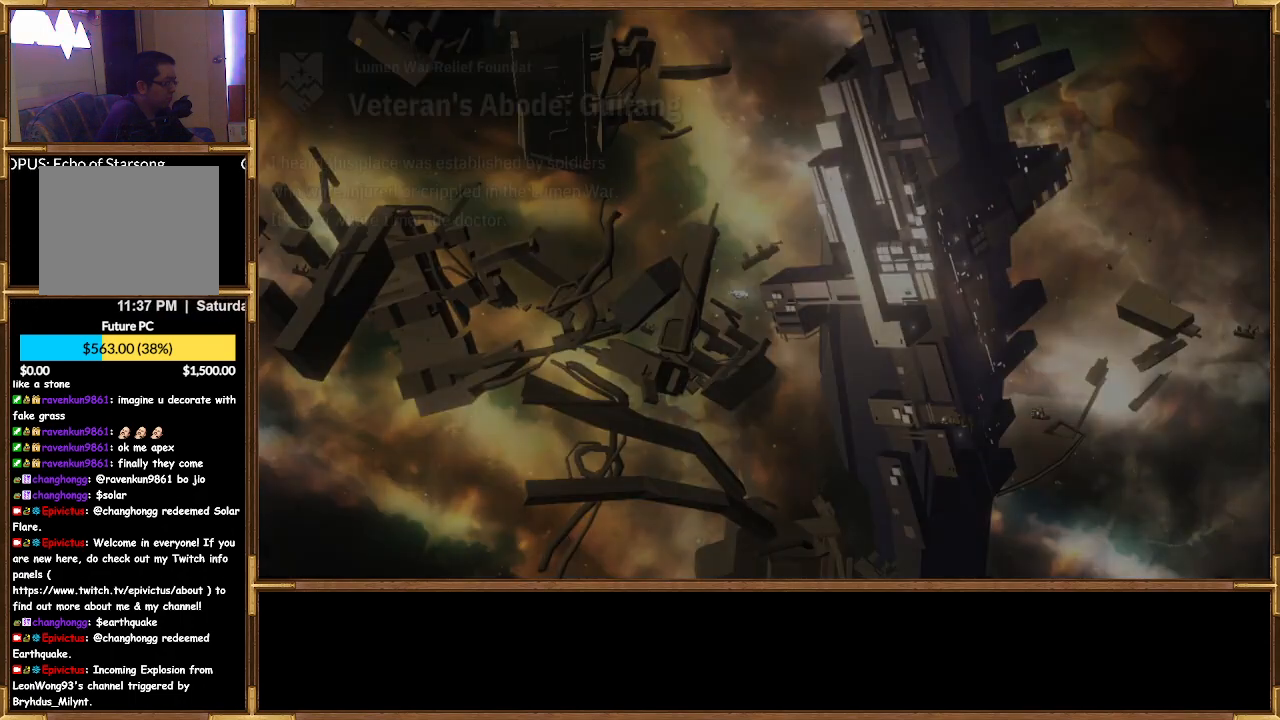
{"buttons": [], "left_stick": "center", "right_stick": "center", "events": []}
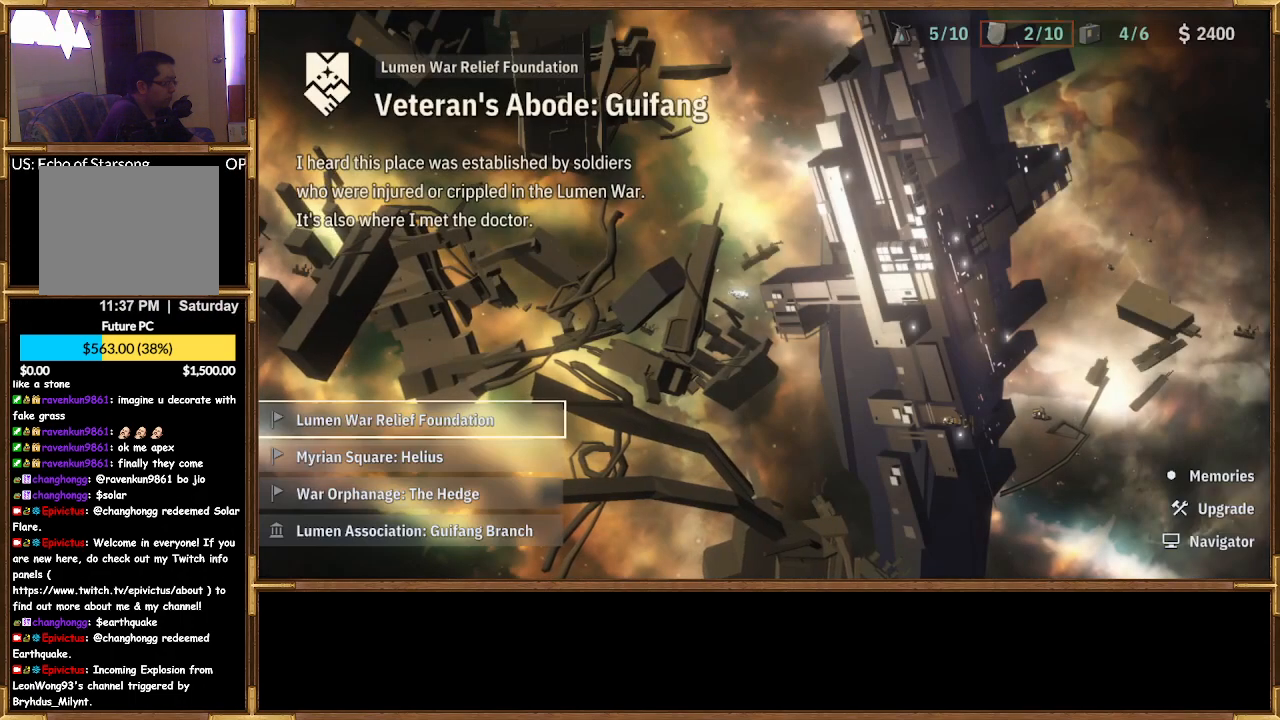
{"buttons": [], "left_stick": "center", "right_stick": "center", "events": []}
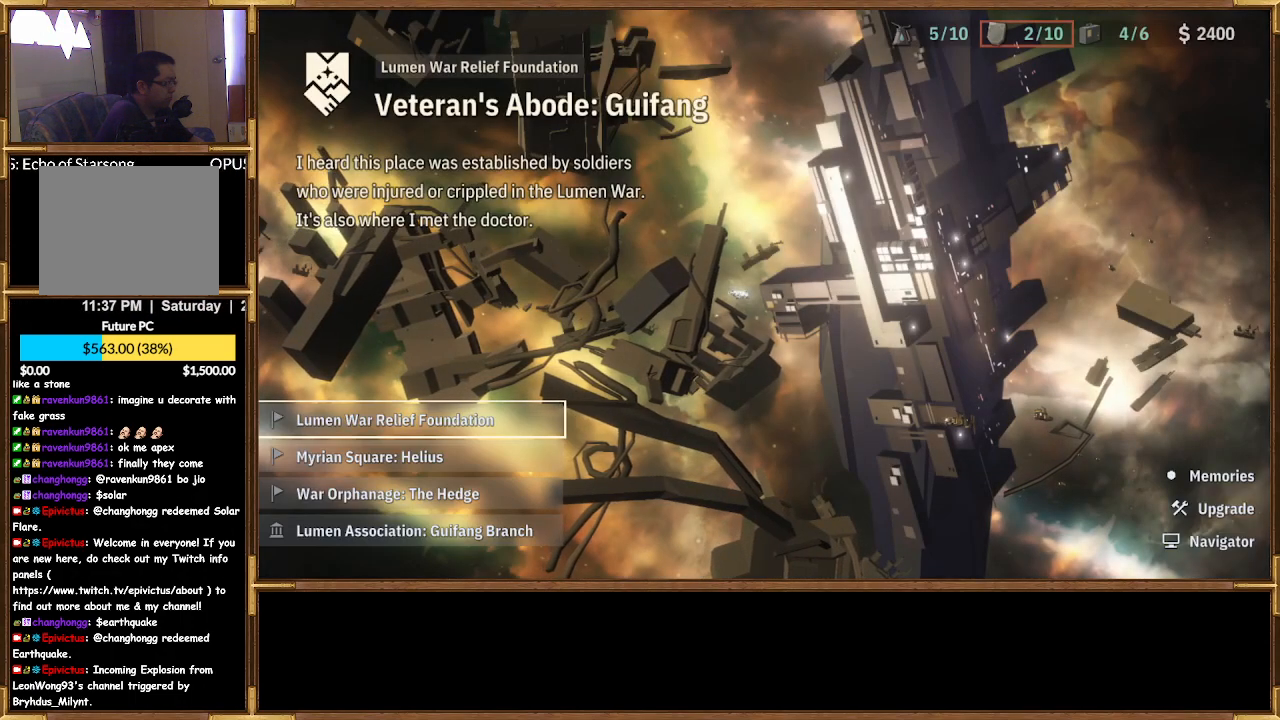
{"buttons": [], "left_stick": "center", "right_stick": "center", "events": []}
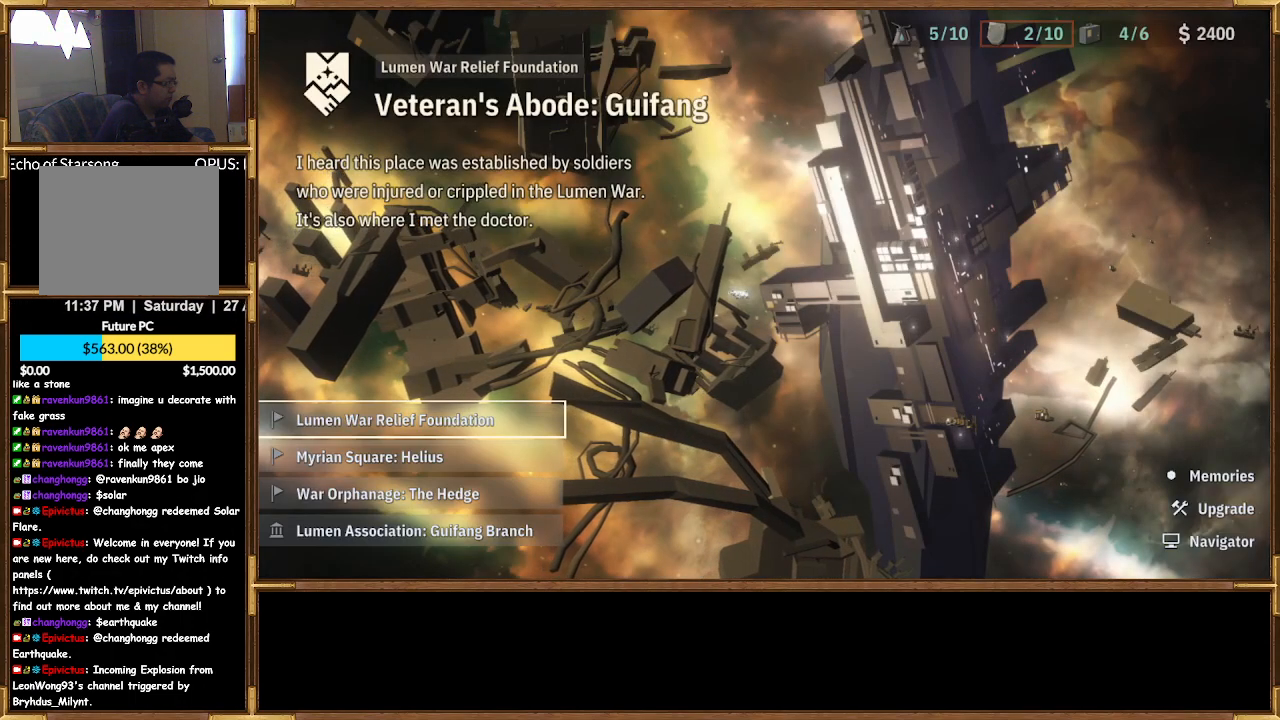
{"buttons": [], "left_stick": "center", "right_stick": "center", "events": [[33, "DPAD_DOWN", "down"], [167, "DPAD_DOWN", "up"]]}
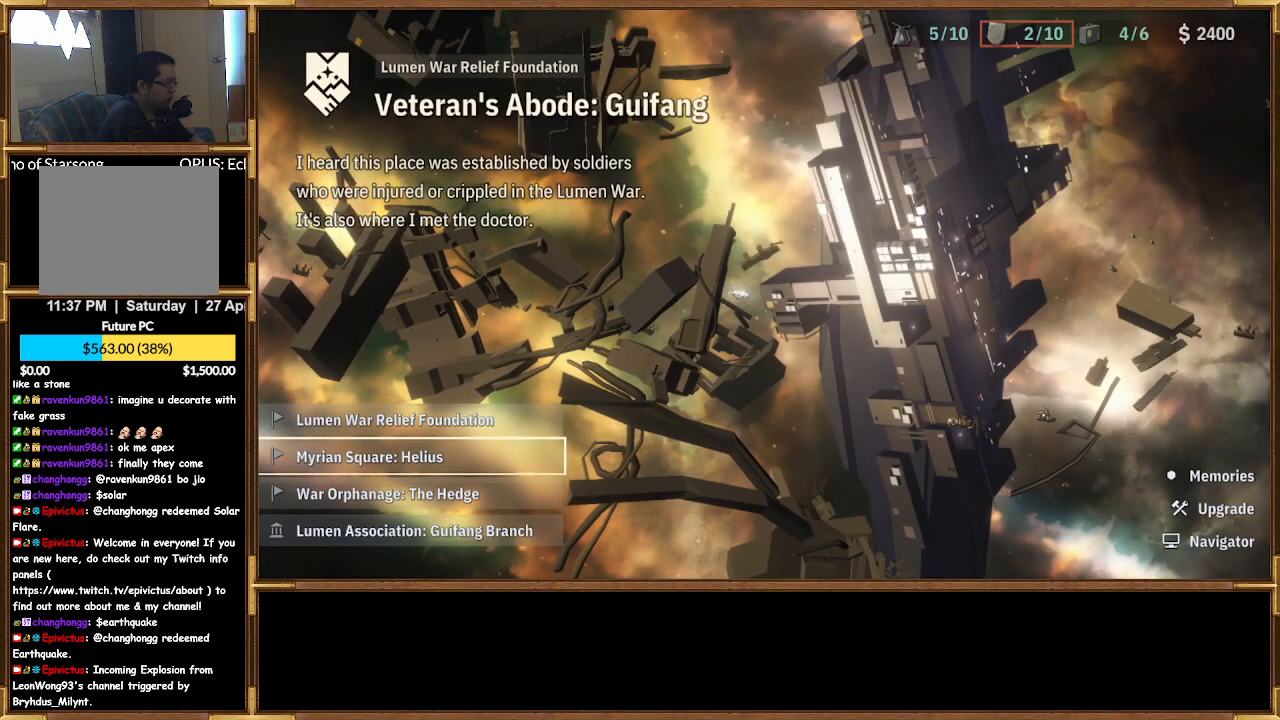
{"buttons": [], "left_stick": "center", "right_stick": "center", "events": [[300, "CROSS", "down"], [433, "CROSS", "up"]]}